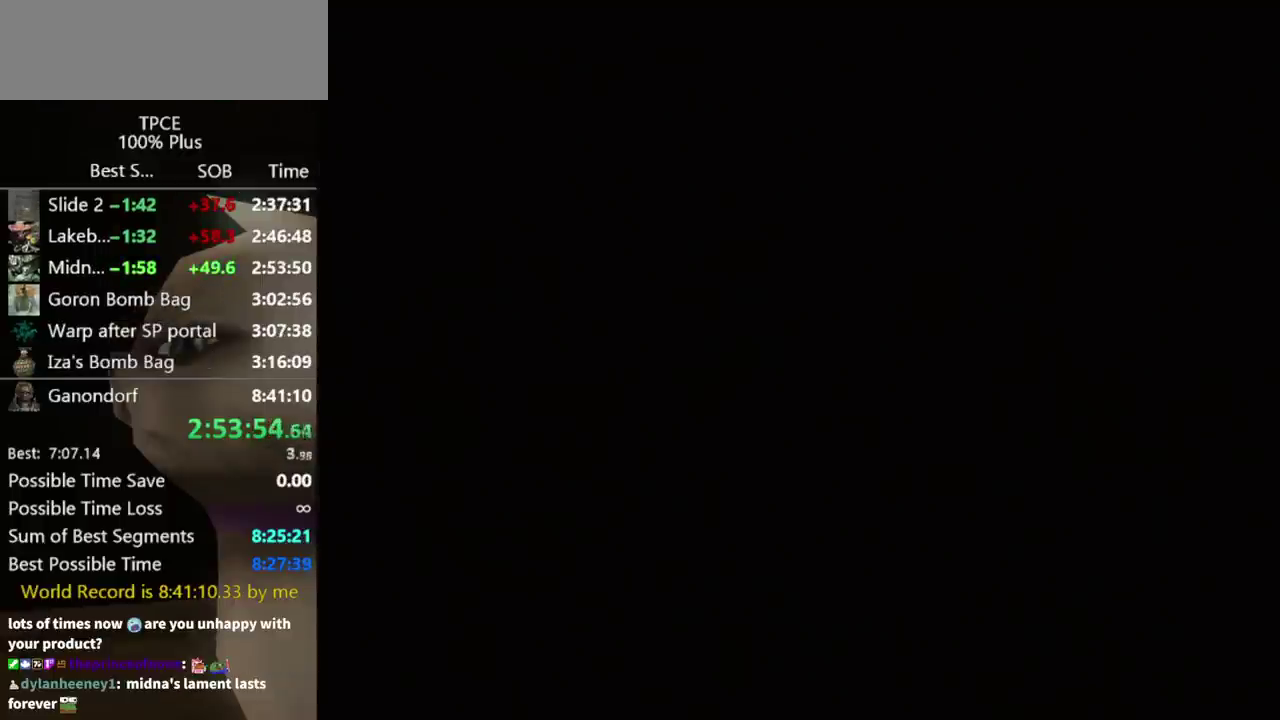
Gameplay with a controller (Nintendo layout); each line is a JSON object with the inputs held at the frame after it. "events" lists button and stick changes between this image and that frame as [ms after this image, input, new state], when the widget could be followed in between. Not read: L3 R3.
{"buttons": [], "left_stick": "center", "right_stick": "center", "events": []}
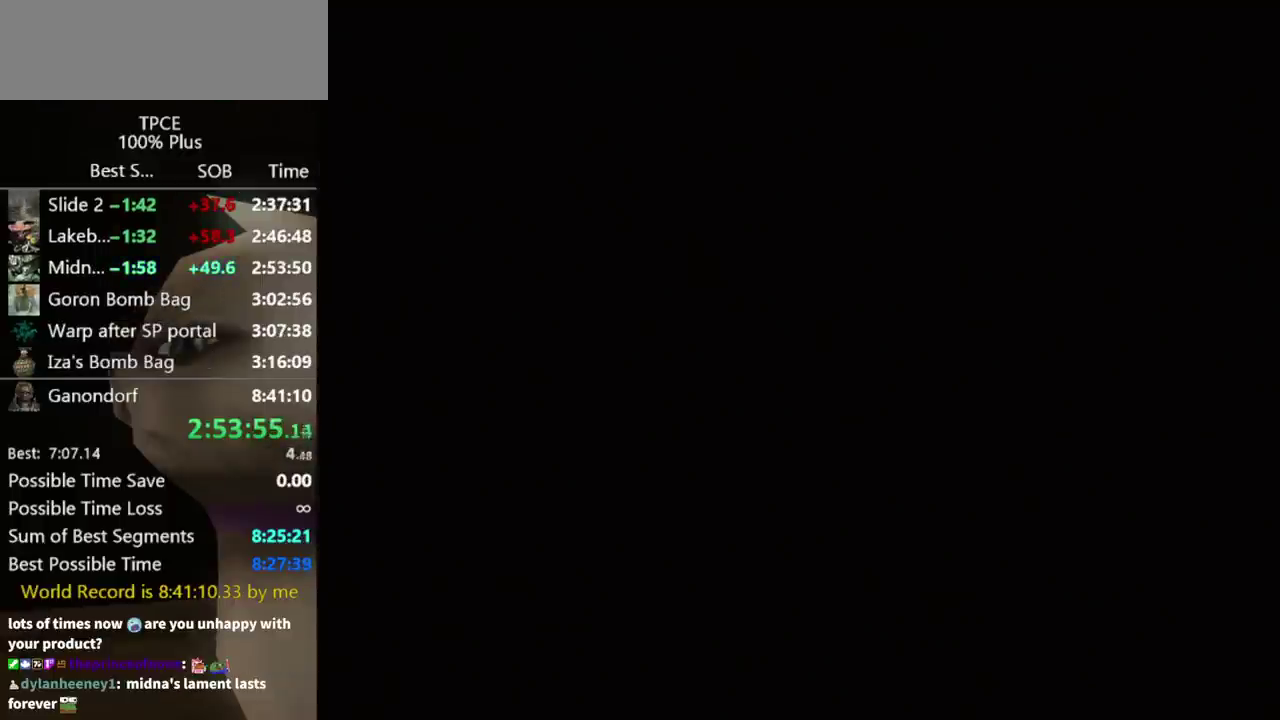
{"buttons": [], "left_stick": "center", "right_stick": "center", "events": []}
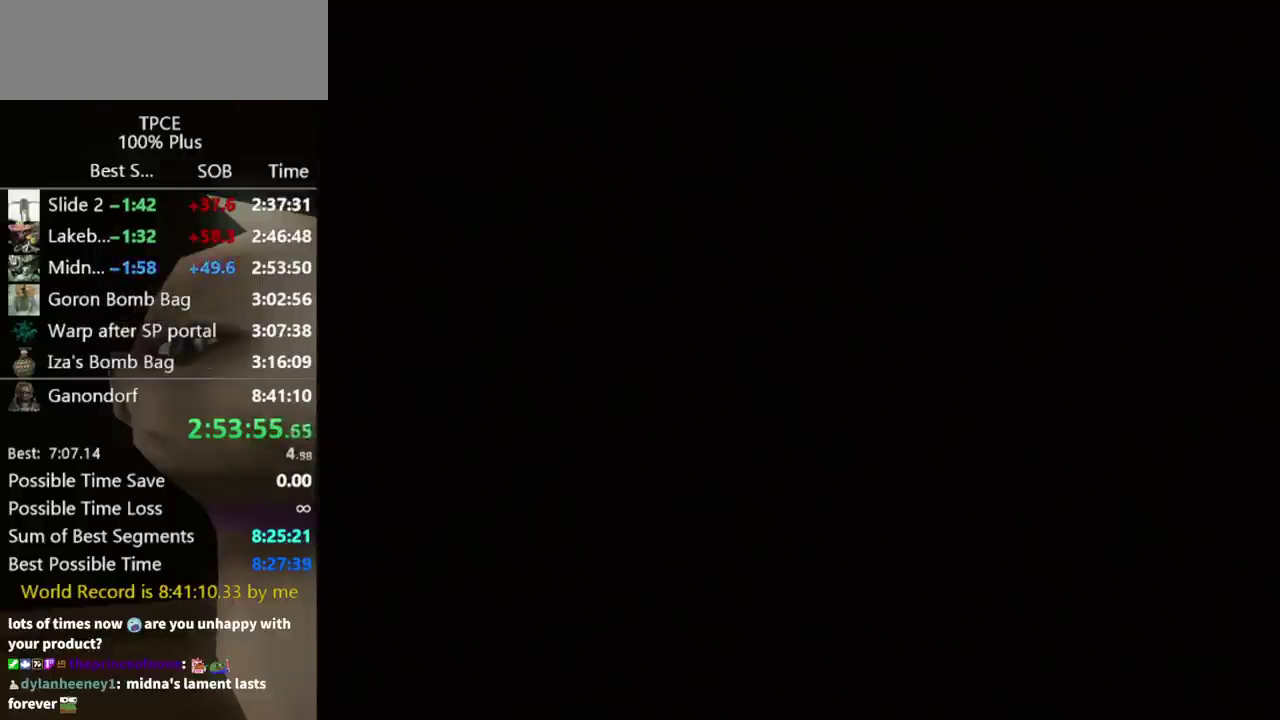
{"buttons": [], "left_stick": "up-right", "right_stick": "center", "events": [[333, "left_stick", "up-right"]]}
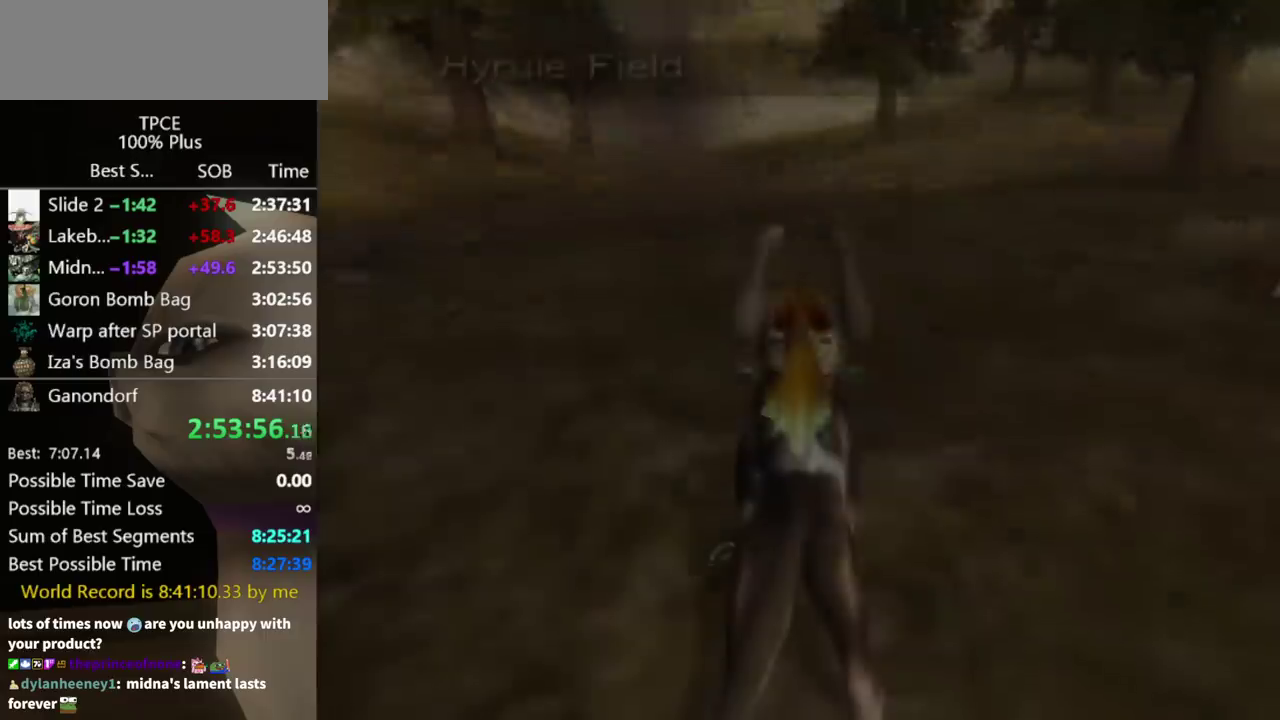
{"buttons": [], "left_stick": "right", "right_stick": "center", "events": [[33, "left_stick", "right"]]}
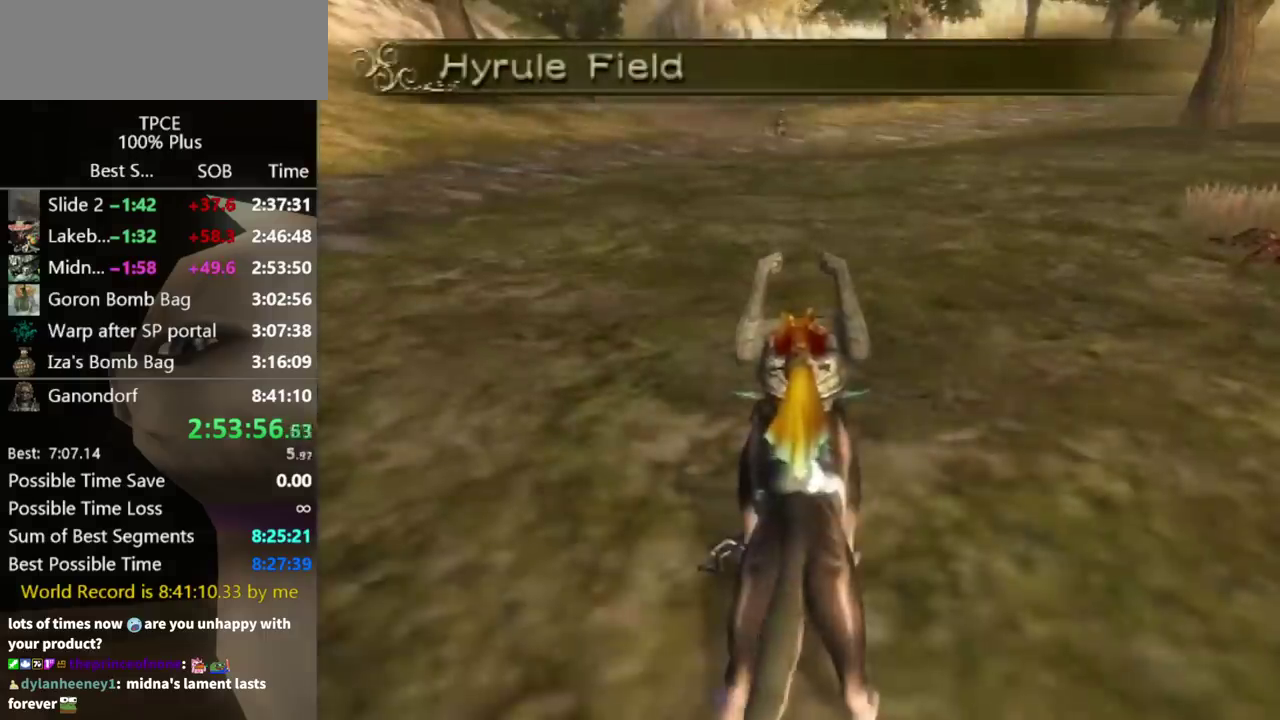
{"buttons": [], "left_stick": "right", "right_stick": "center", "events": [[100, "left_stick", "down-right"], [400, "A", "down"], [467, "A", "up"], [467, "left_stick", "right"]]}
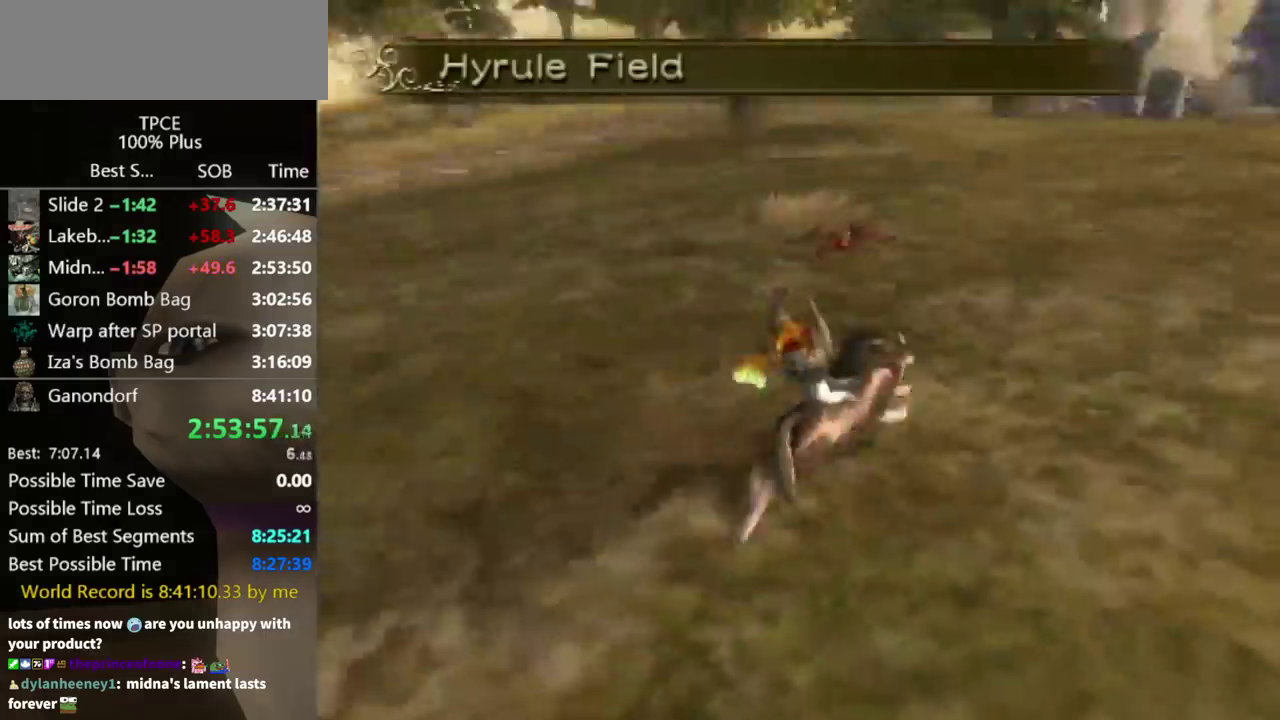
{"buttons": [], "left_stick": "up-right", "right_stick": "center", "events": [[67, "right_stick", "left"], [133, "left_stick", "up-right"], [233, "left_stick", "up"], [267, "right_stick", "center"], [433, "left_stick", "up-right"]]}
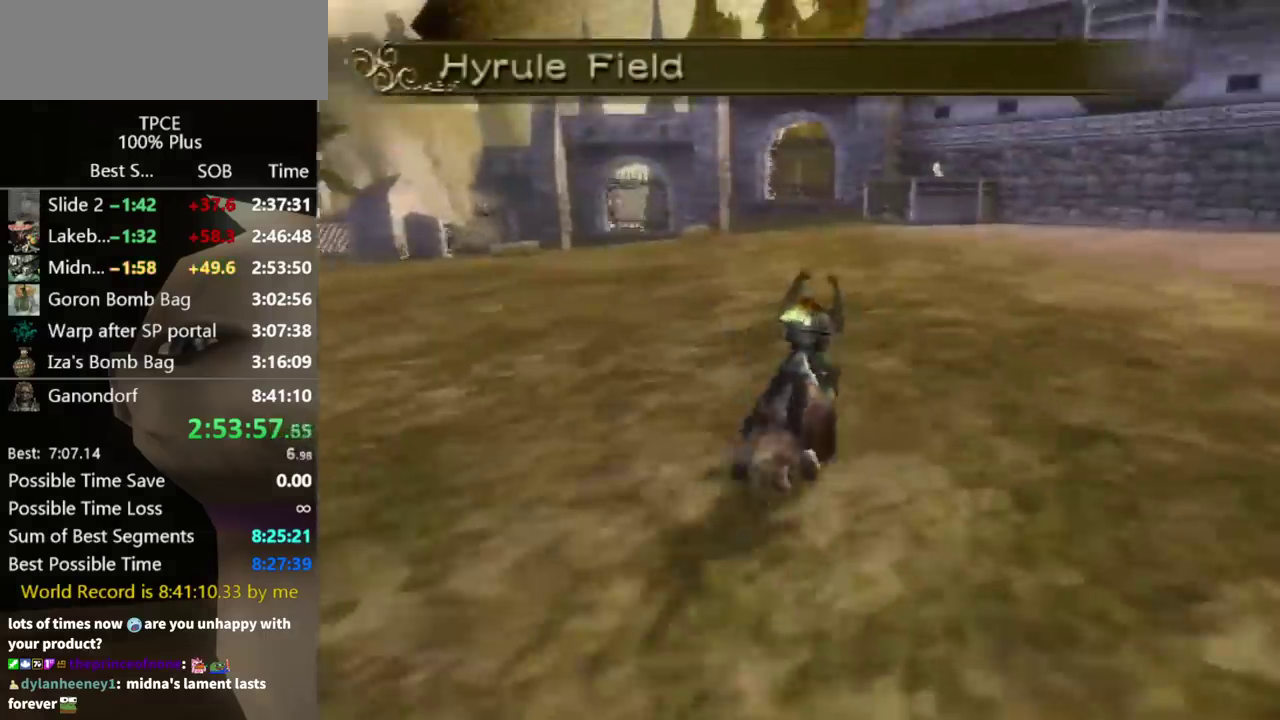
{"buttons": [], "left_stick": "up", "right_stick": "center", "events": [[67, "left_stick", "up"]]}
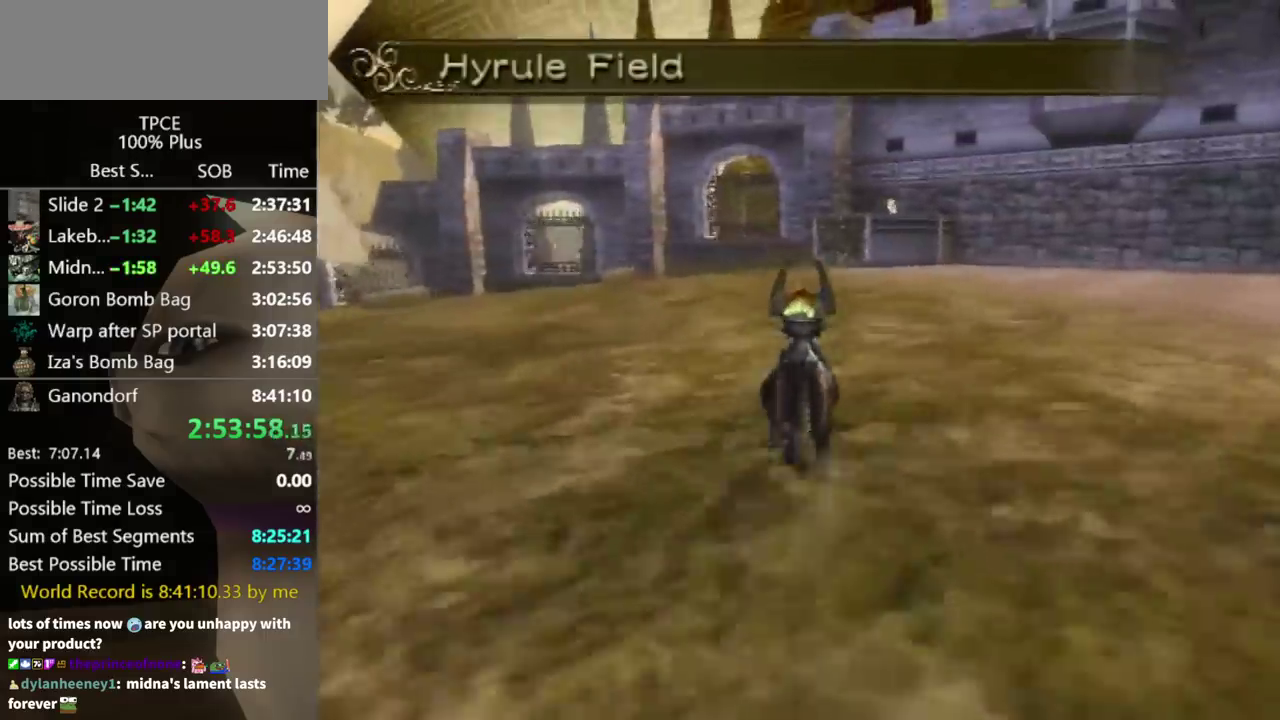
{"buttons": [], "left_stick": "up", "right_stick": "center", "events": []}
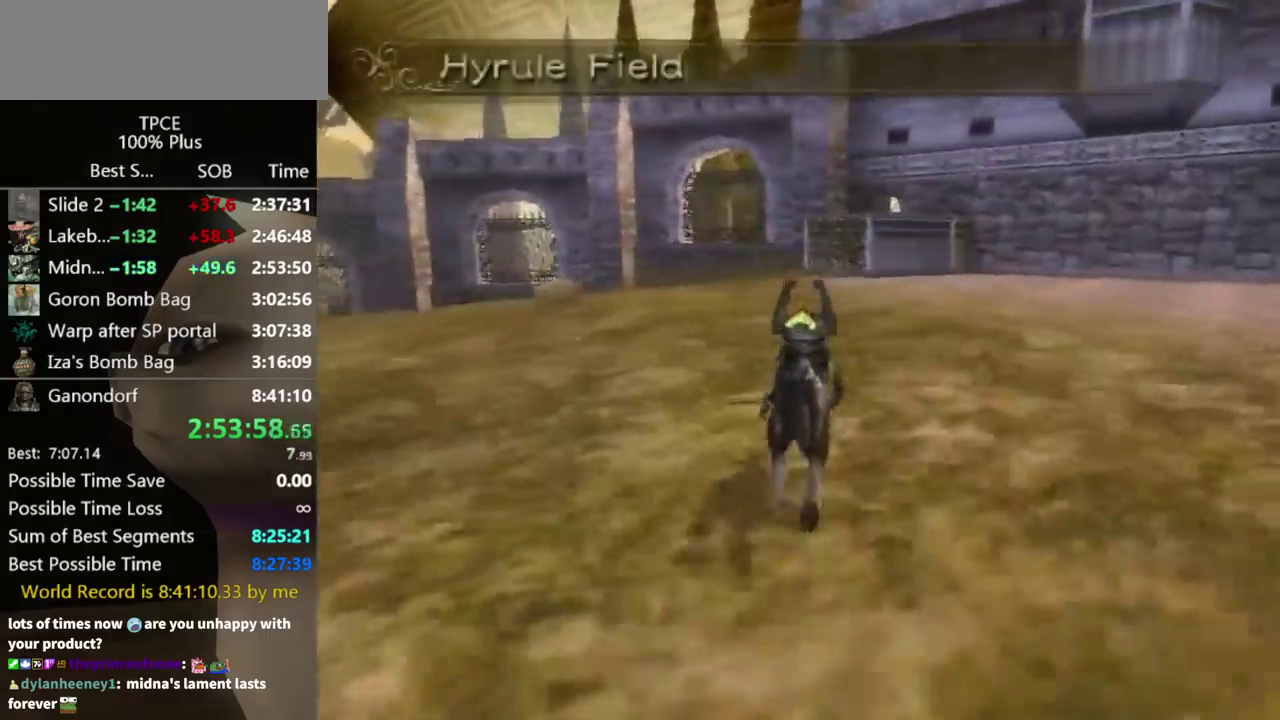
{"buttons": ["A"], "left_stick": "up", "right_stick": "center", "events": [[167, "A", "down"], [233, "A", "up"], [500, "A", "down"]]}
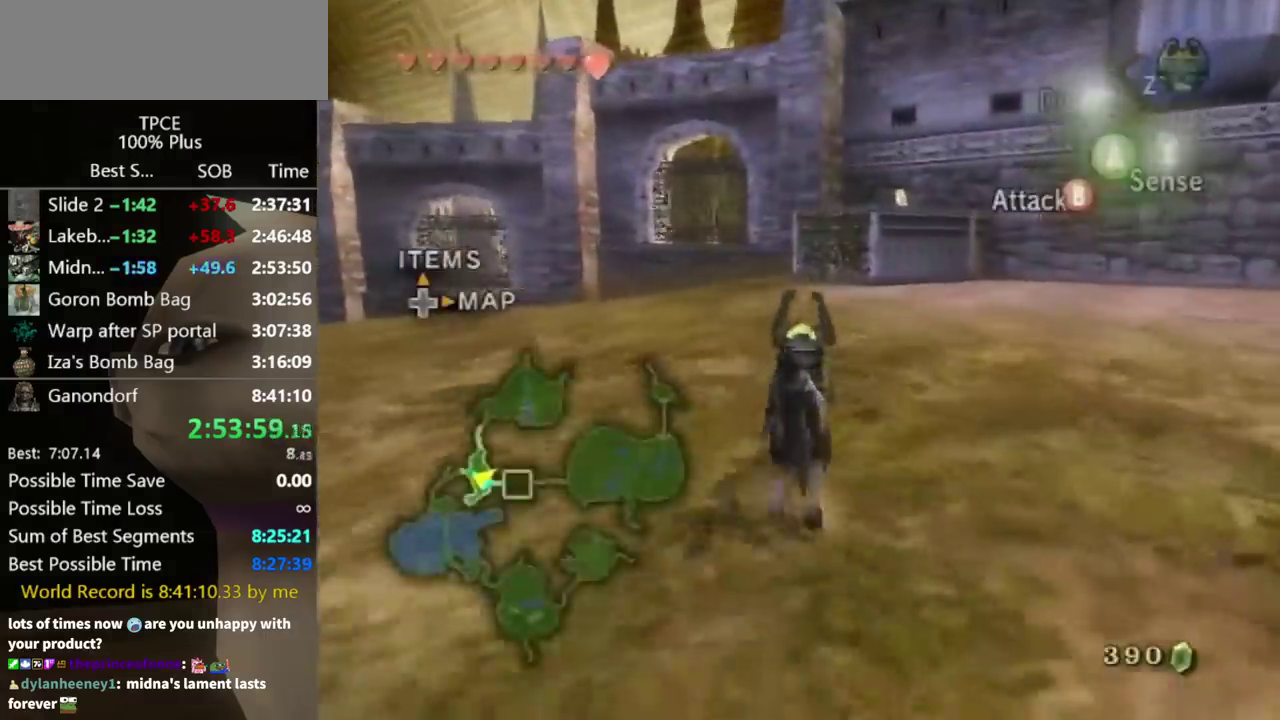
{"buttons": [], "left_stick": "up", "right_stick": "center", "events": [[67, "A", "up"]]}
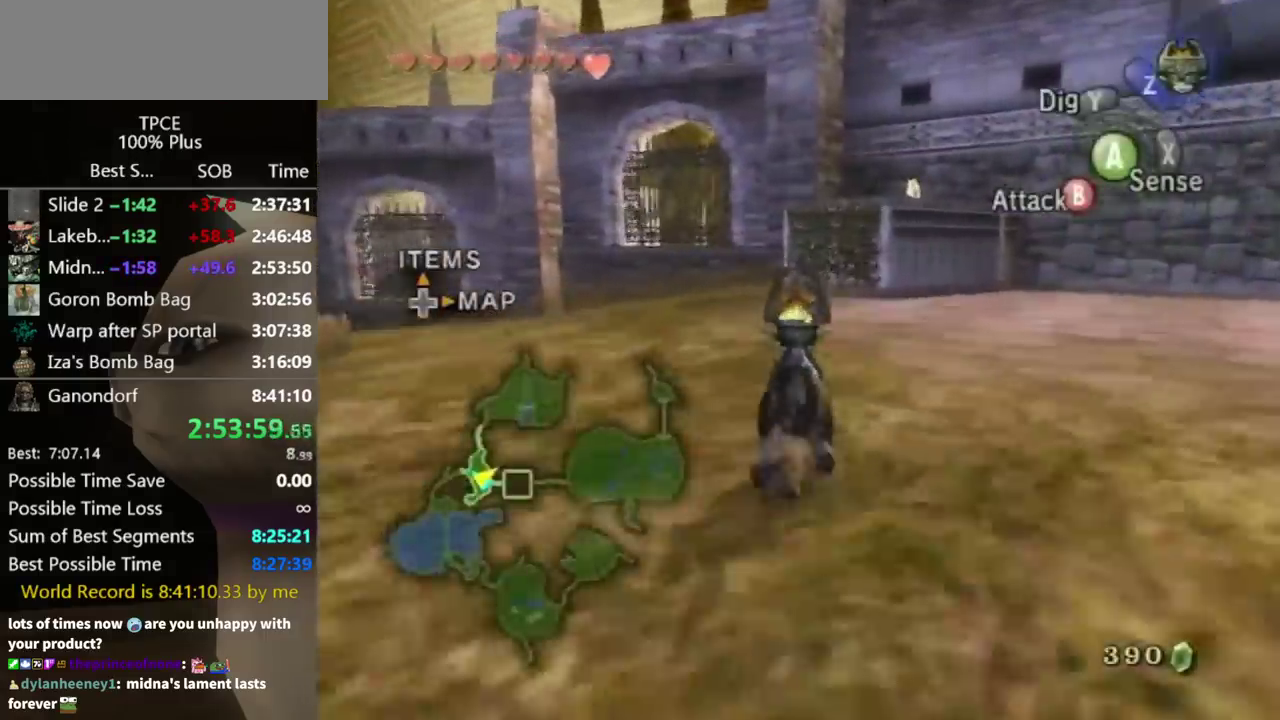
{"buttons": [], "left_stick": "up", "right_stick": "center", "events": []}
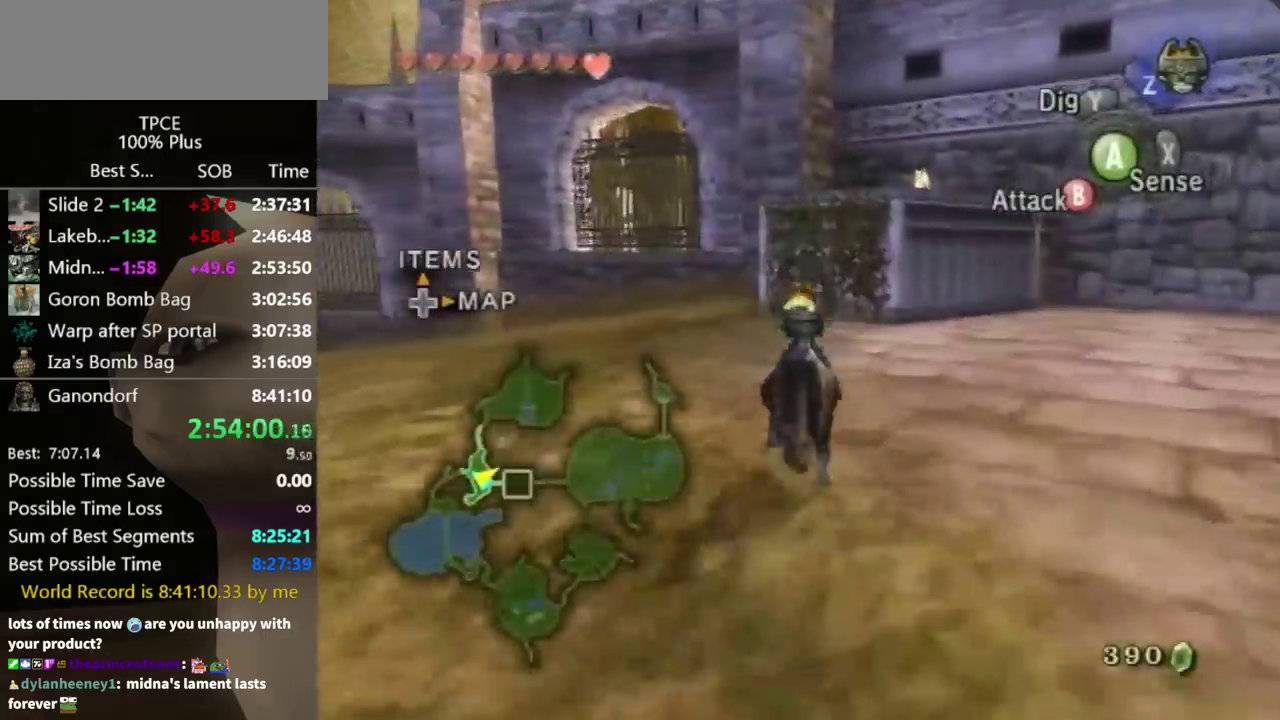
{"buttons": [], "left_stick": "up", "right_stick": "center", "events": []}
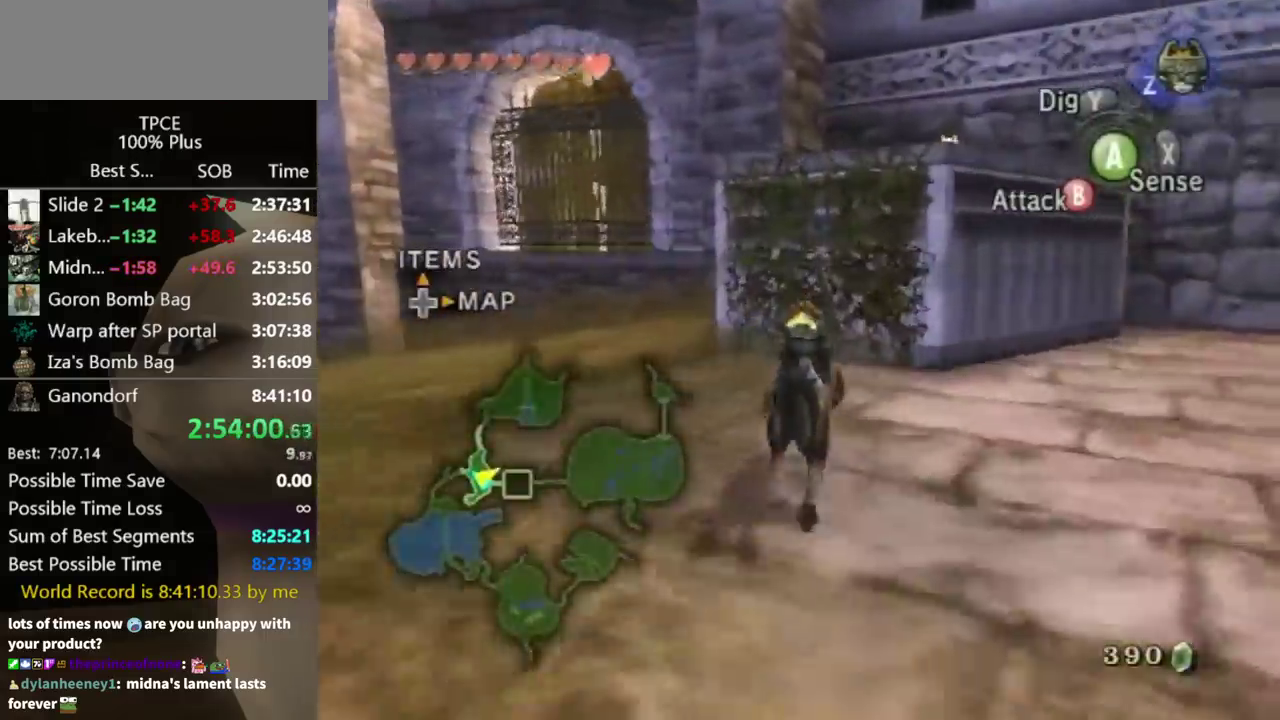
{"buttons": [], "left_stick": "center", "right_stick": "center", "events": [[233, "left_stick", "up-right"], [400, "right_stick", "up"], [433, "left_stick", "center"], [500, "right_stick", "center"]]}
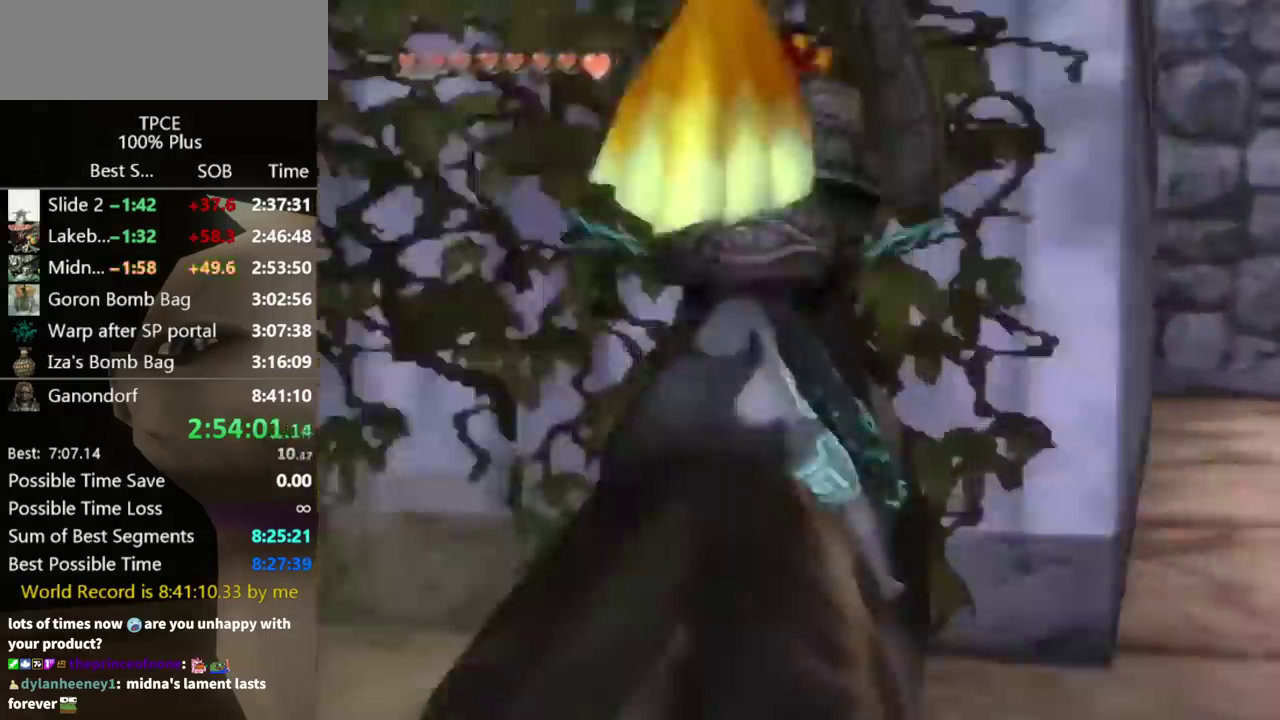
{"buttons": ["A"], "left_stick": "center", "right_stick": "center", "events": [[233, "A", "down"]]}
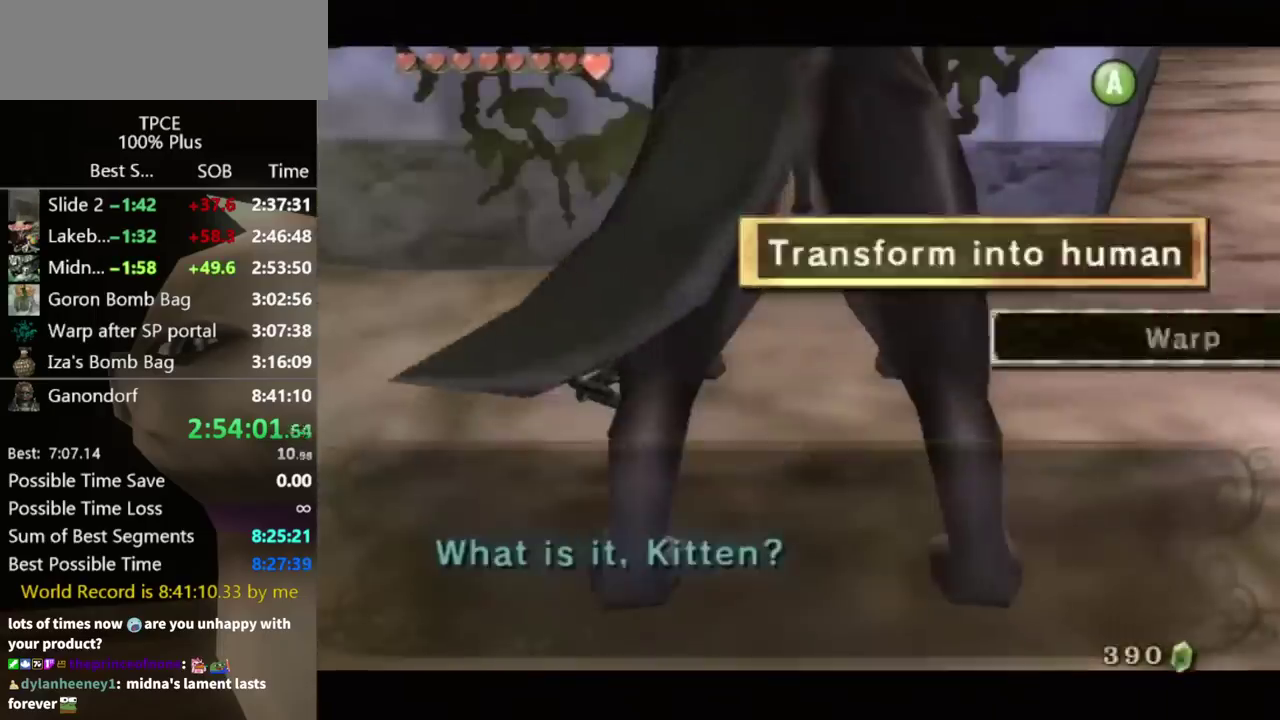
{"buttons": [], "left_stick": "center", "right_stick": "center", "events": [[100, "A", "up"], [167, "A", "down"], [233, "A", "up"]]}
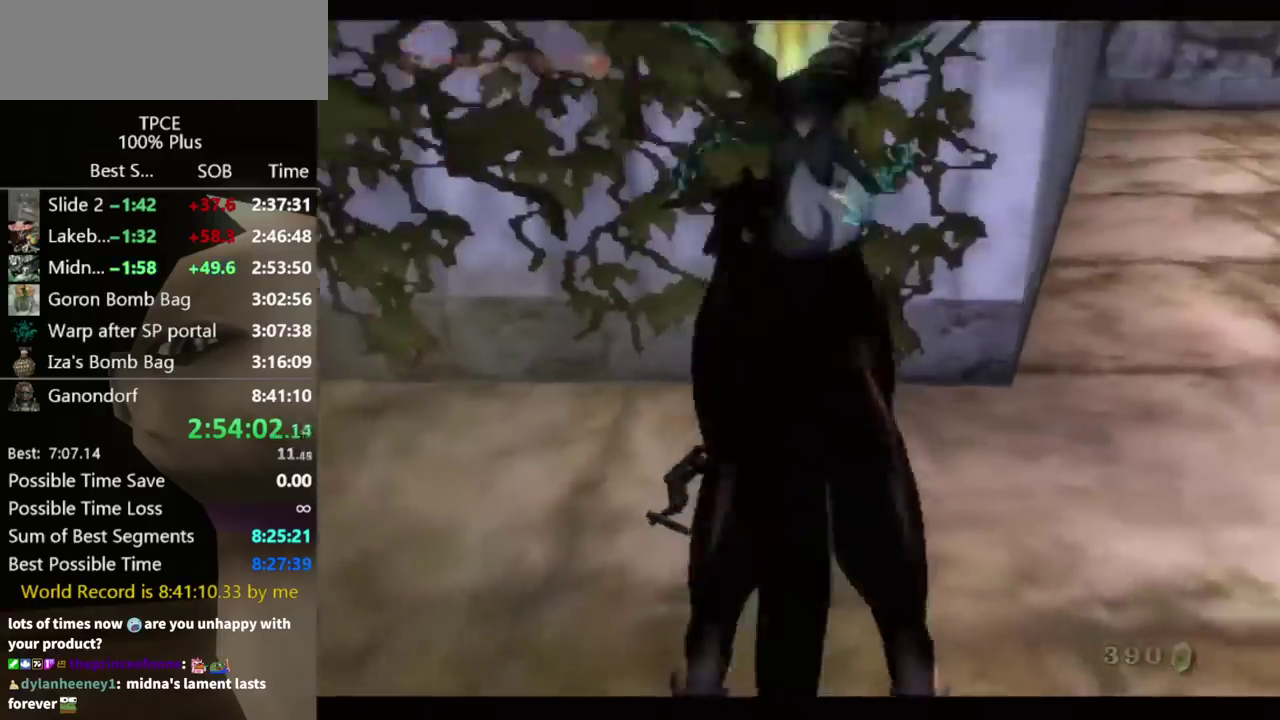
{"buttons": [], "left_stick": "center", "right_stick": "center", "events": []}
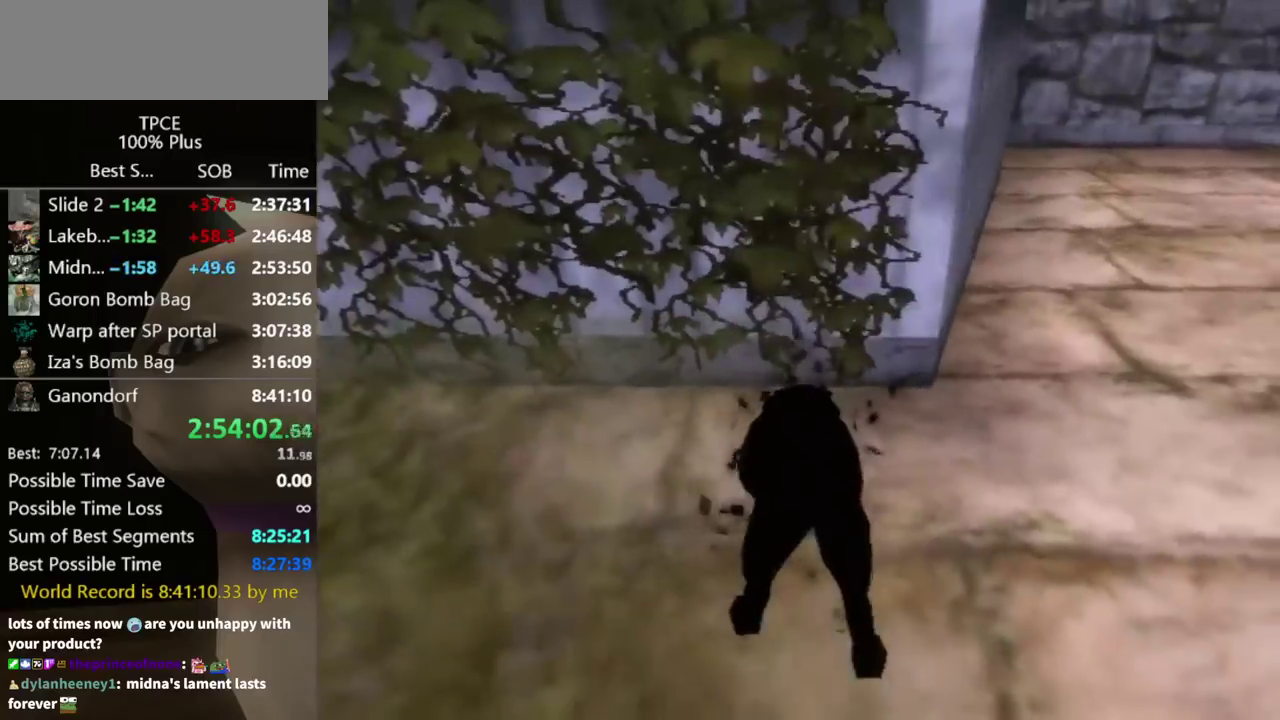
{"buttons": [], "left_stick": "center", "right_stick": "center", "events": []}
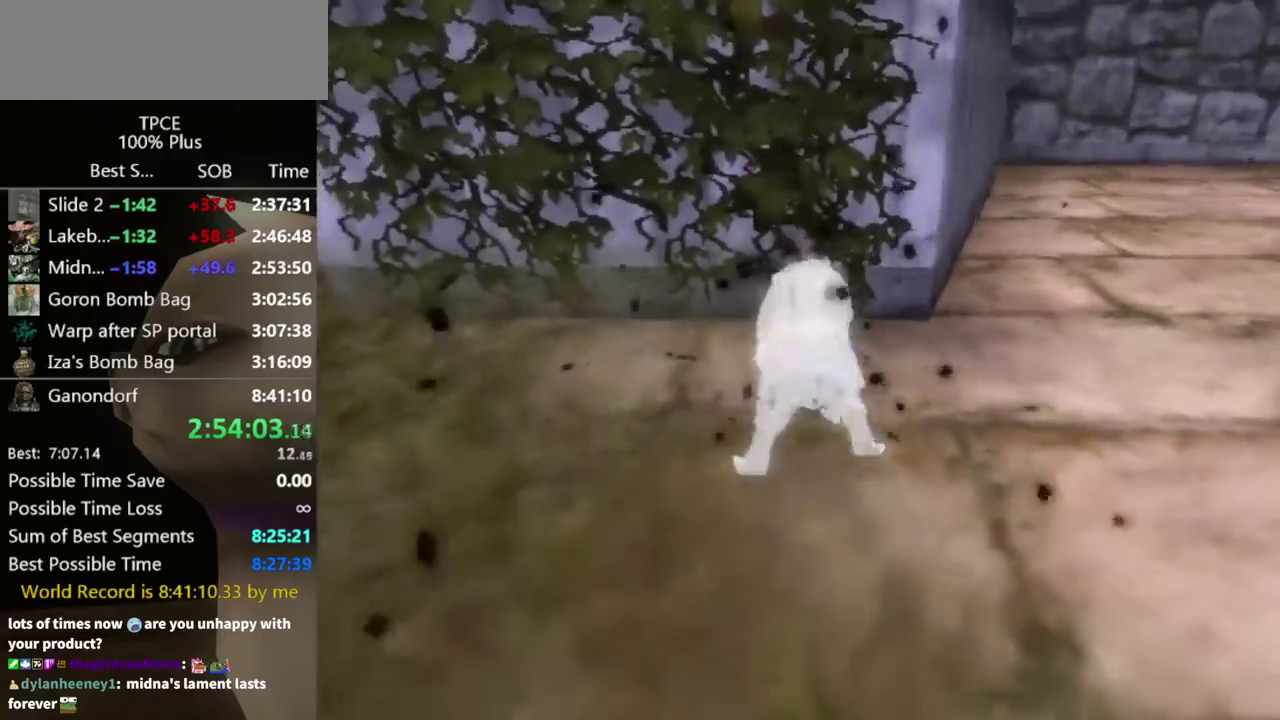
{"buttons": [], "left_stick": "center", "right_stick": "center", "events": []}
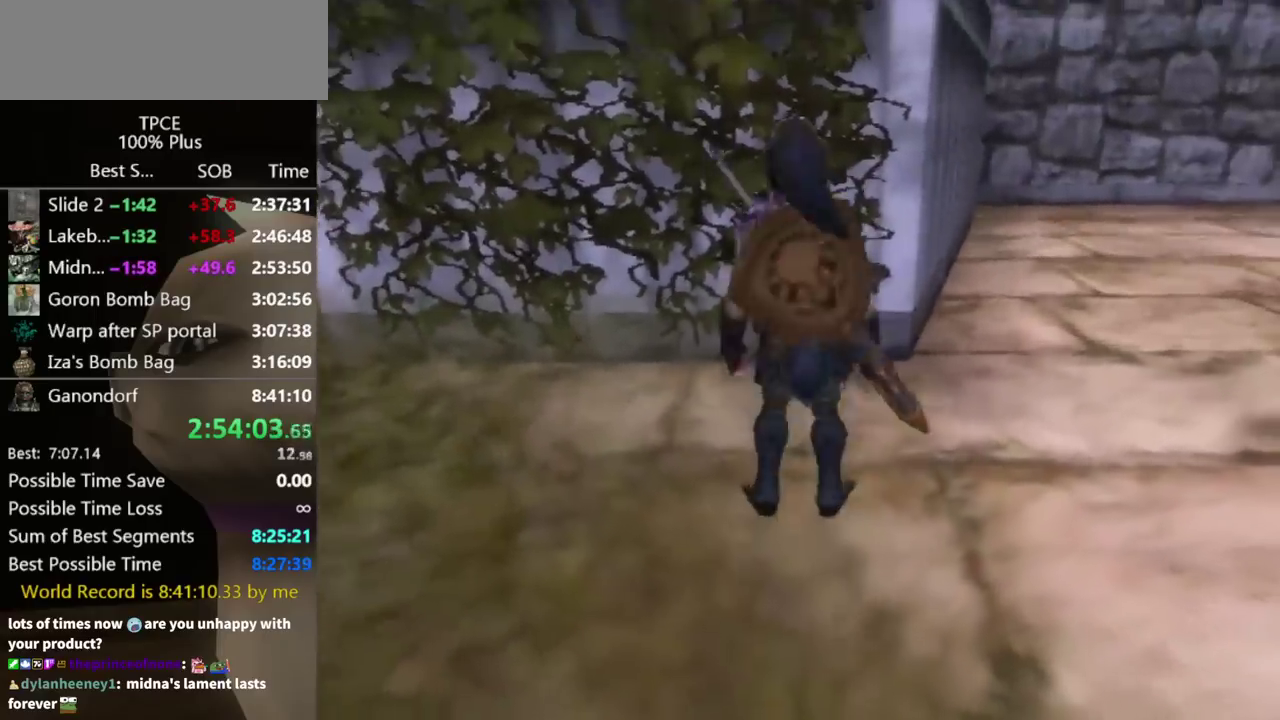
{"buttons": [], "left_stick": "center", "right_stick": "up", "events": [[467, "right_stick", "up"]]}
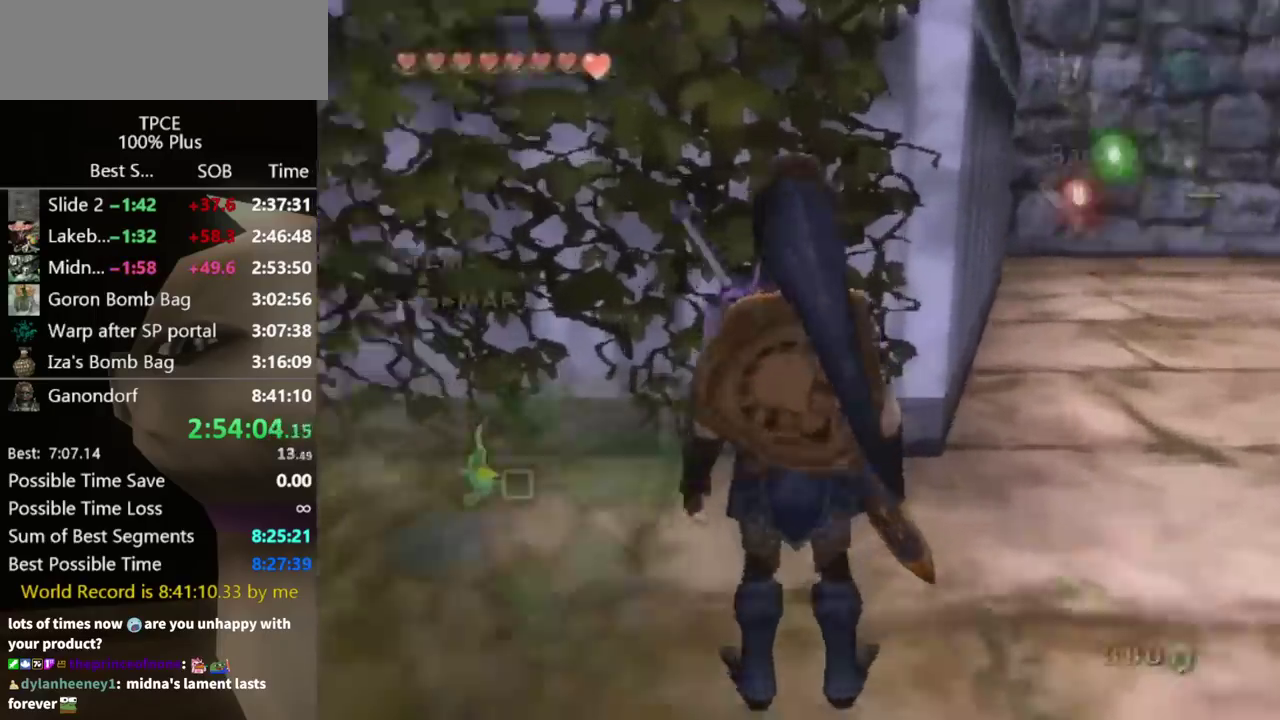
{"buttons": ["Y"], "left_stick": "down", "right_stick": "center", "events": [[33, "right_stick", "center"], [200, "Y", "down"], [333, "left_stick", "down"]]}
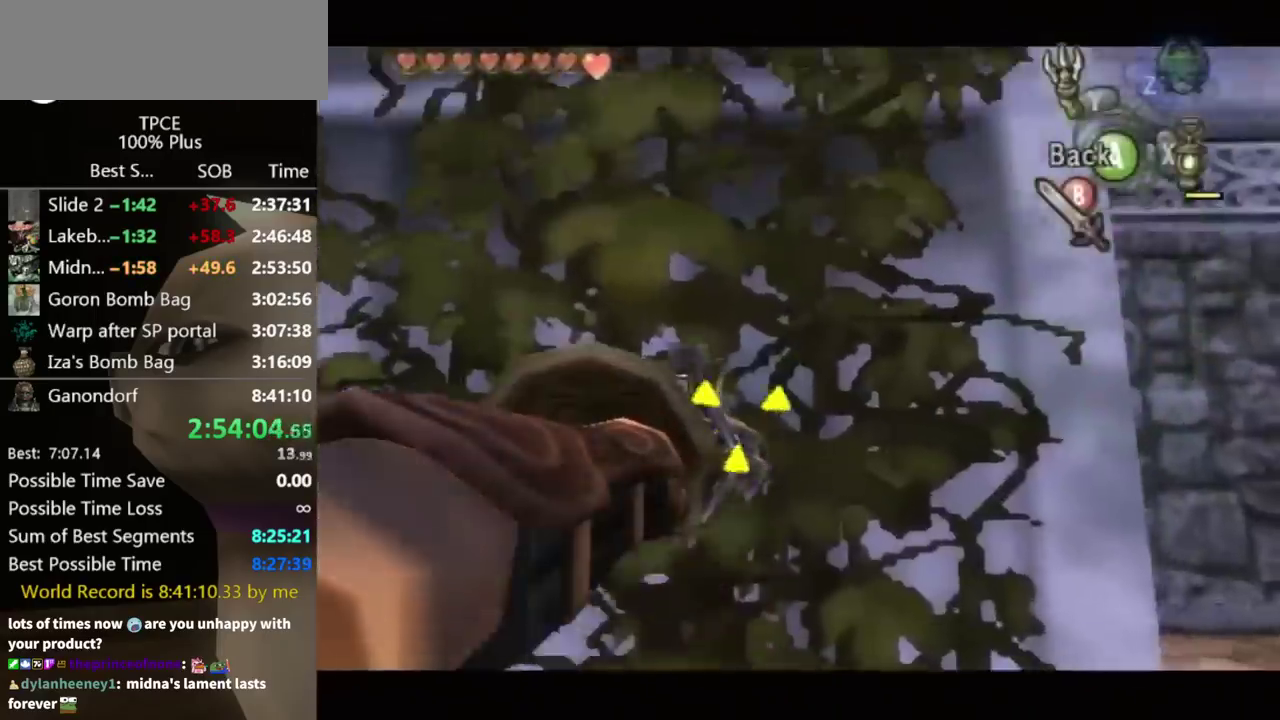
{"buttons": [], "left_stick": "center", "right_stick": "center", "events": [[467, "Y", "up"], [467, "left_stick", "center"]]}
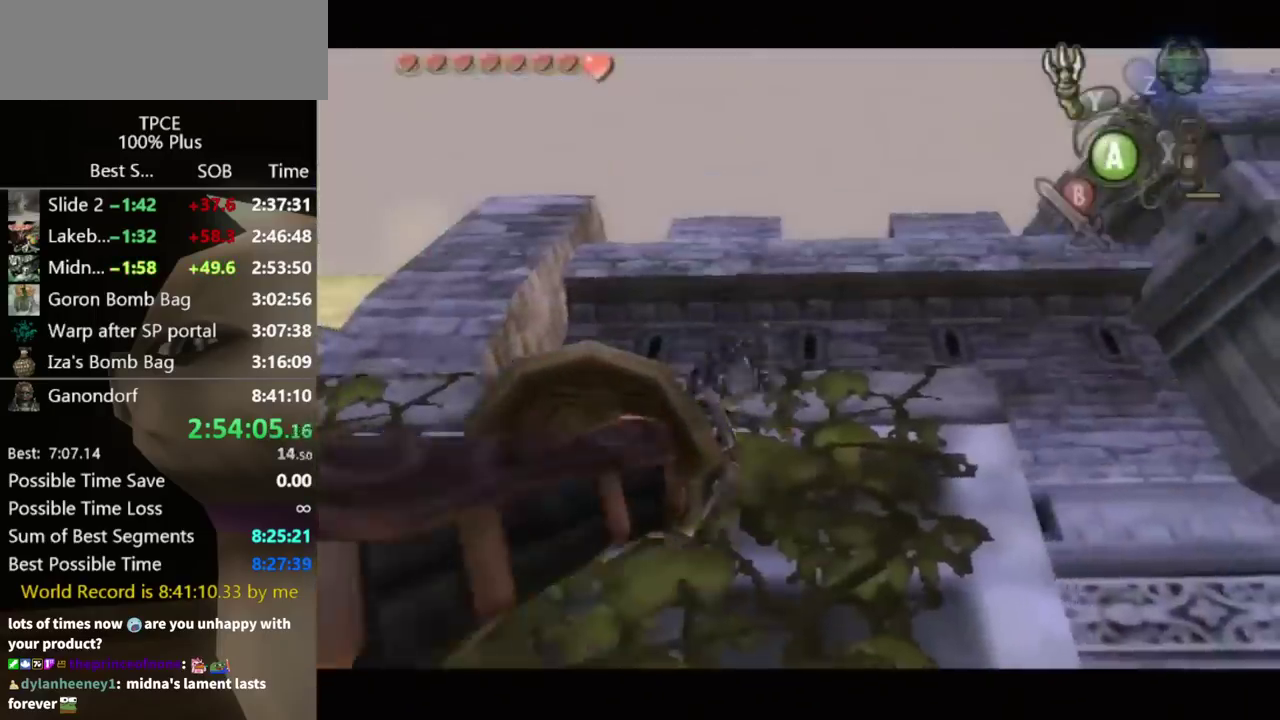
{"buttons": [], "left_stick": "up", "right_stick": "center", "events": [[500, "left_stick", "up"]]}
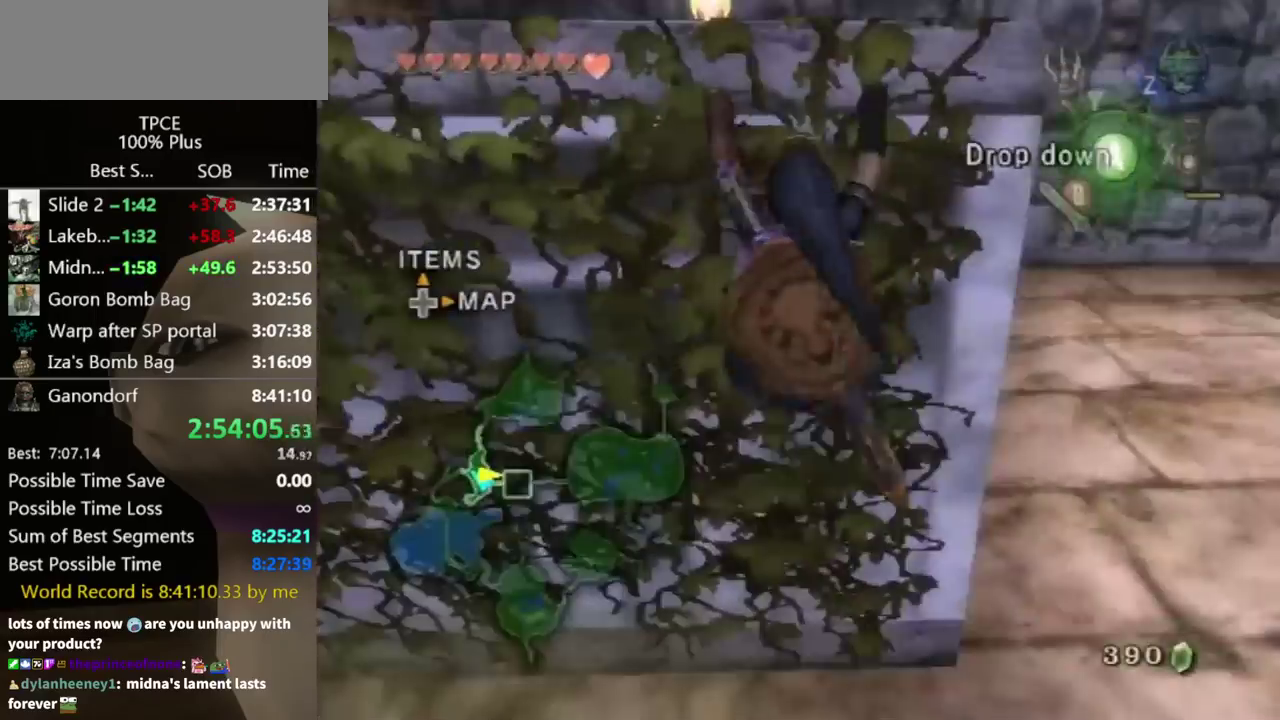
{"buttons": [], "left_stick": "up", "right_stick": "center", "events": []}
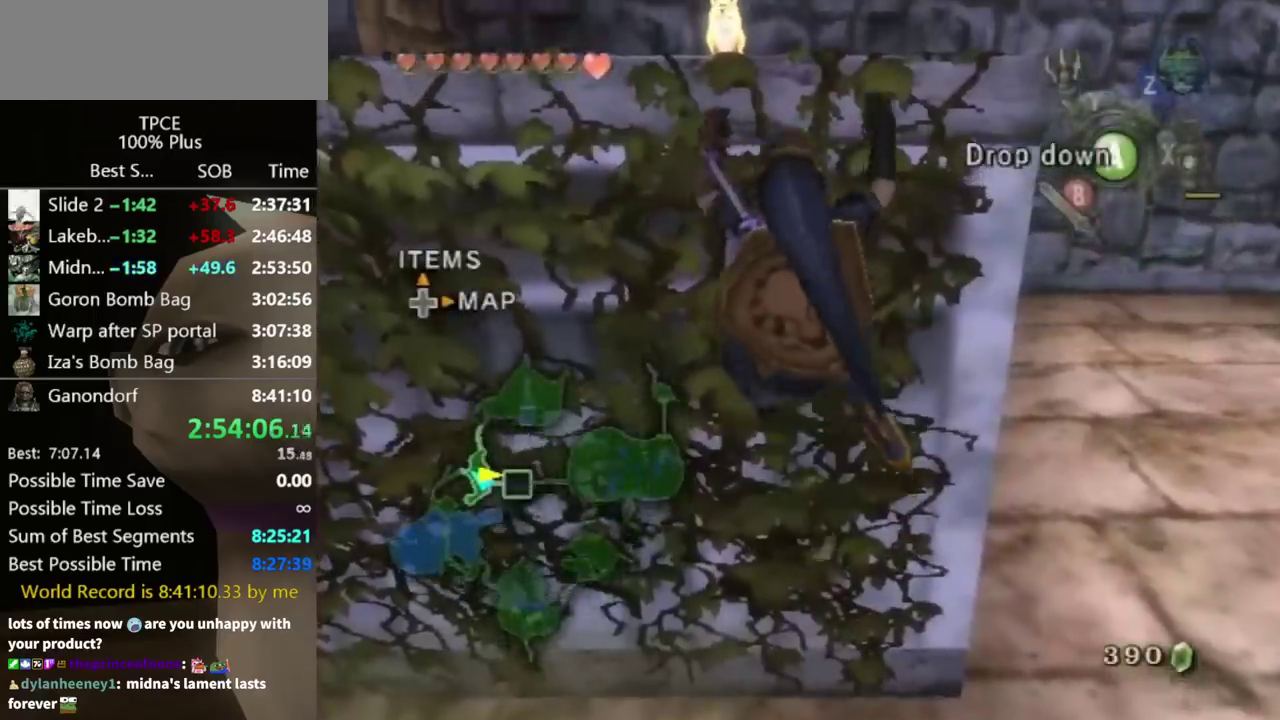
{"buttons": [], "left_stick": "center", "right_stick": "center", "events": [[367, "left_stick", "center"]]}
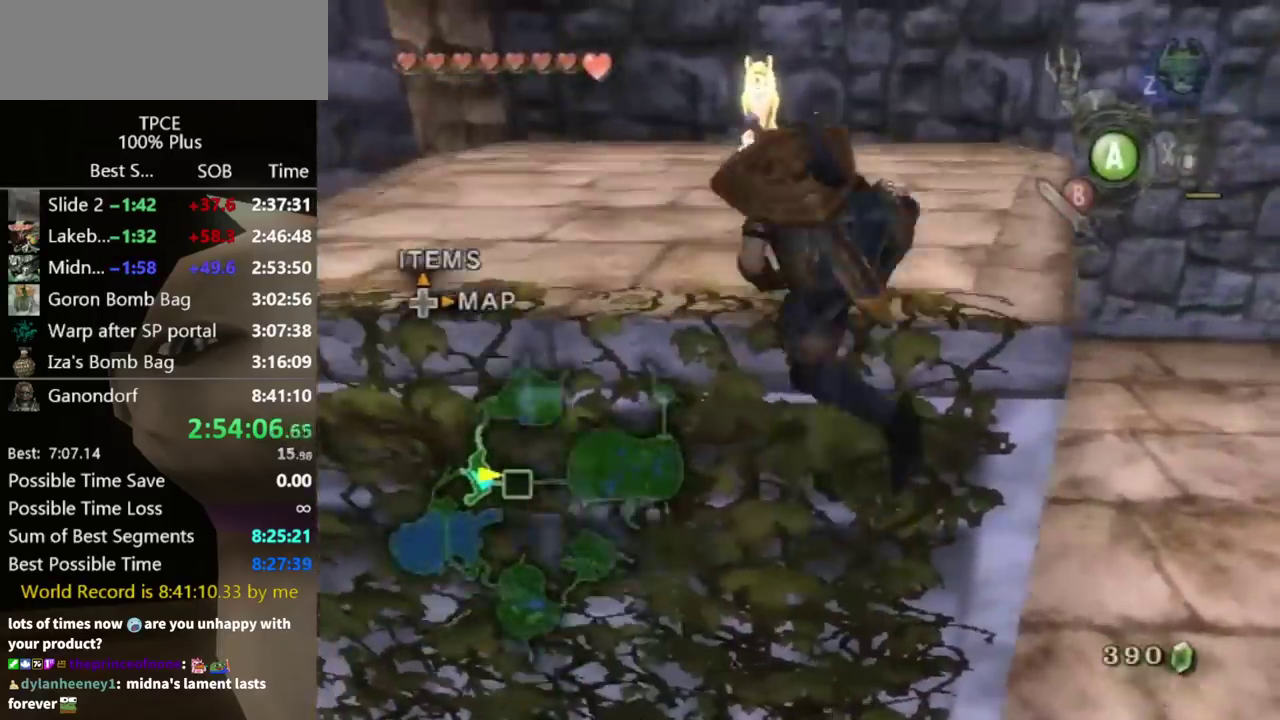
{"buttons": [], "left_stick": "up", "right_stick": "center", "events": [[233, "left_stick", "up"]]}
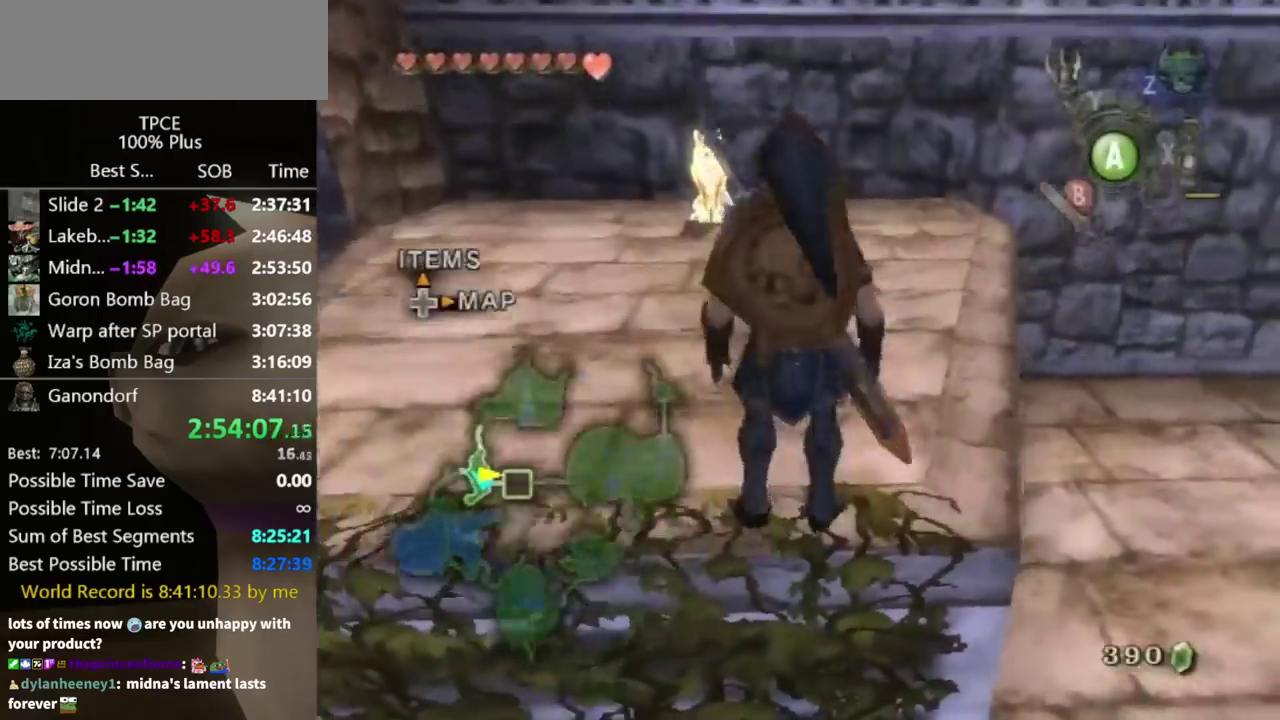
{"buttons": [], "left_stick": "up", "right_stick": "center", "events": []}
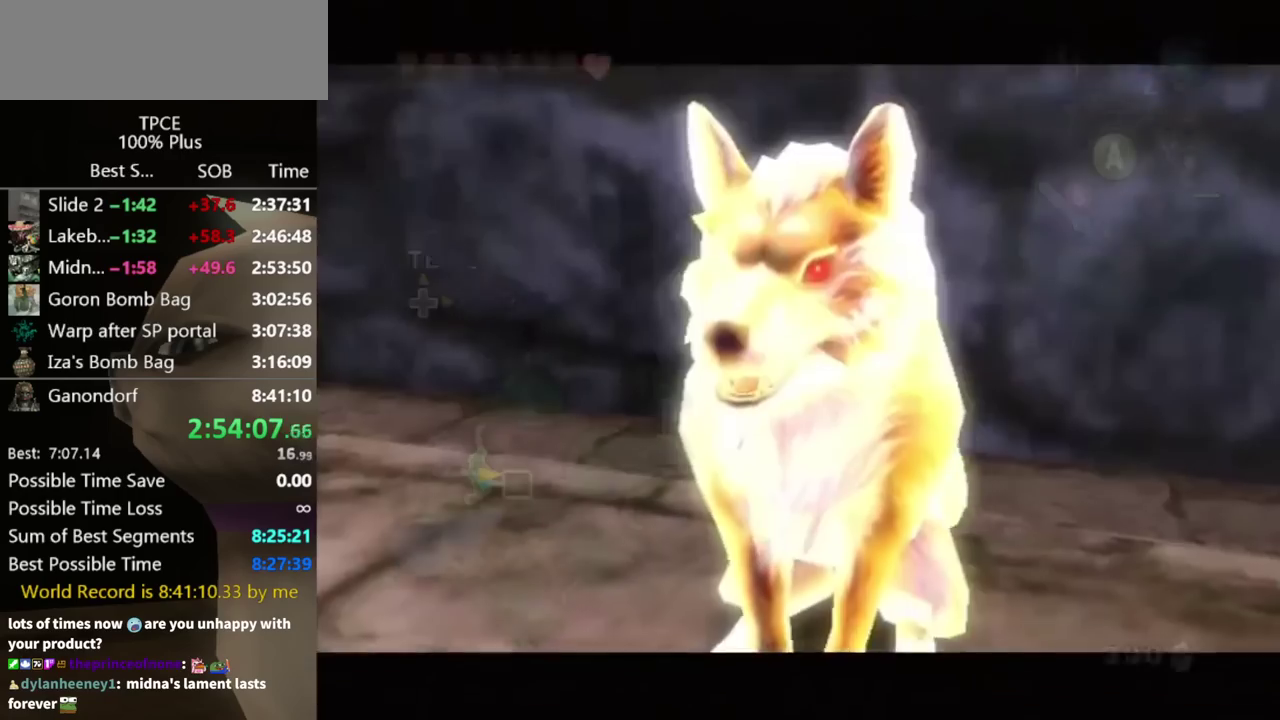
{"buttons": [], "left_stick": "center", "right_stick": "center", "events": [[167, "A", "down"], [233, "A", "up"], [233, "left_stick", "center"]]}